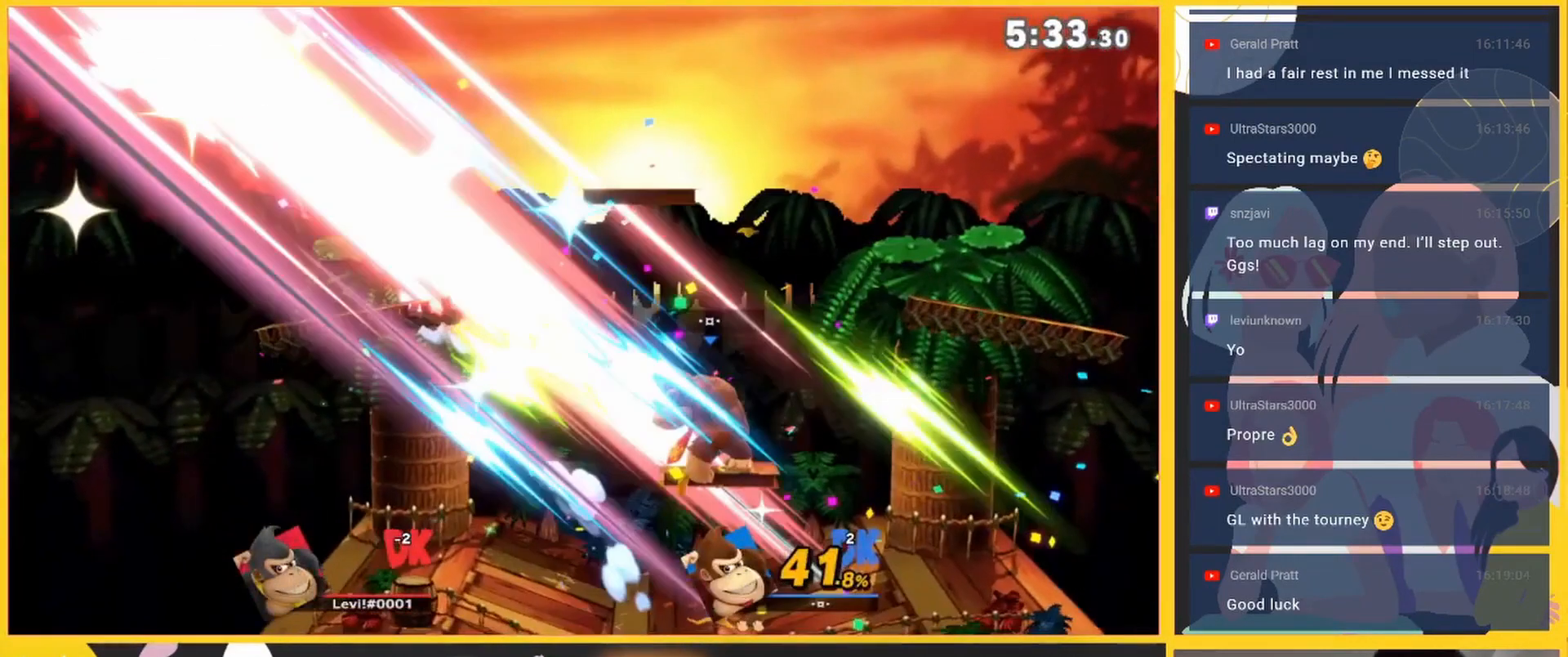
Gameplay with a controller (Nintendo layout); each line is a JSON object with the inputs held at the frame after it. "events" lists button and stick changes between this image and that frame as [ms after this image, input, new state], when the widget could be followed in between. Not read: L3 R3 right_stick.
{"buttons": [], "left_stick": "center", "events": [[83, "R1", "up"], [83, "left_stick", "left"], [417, "left_stick", "center"]]}
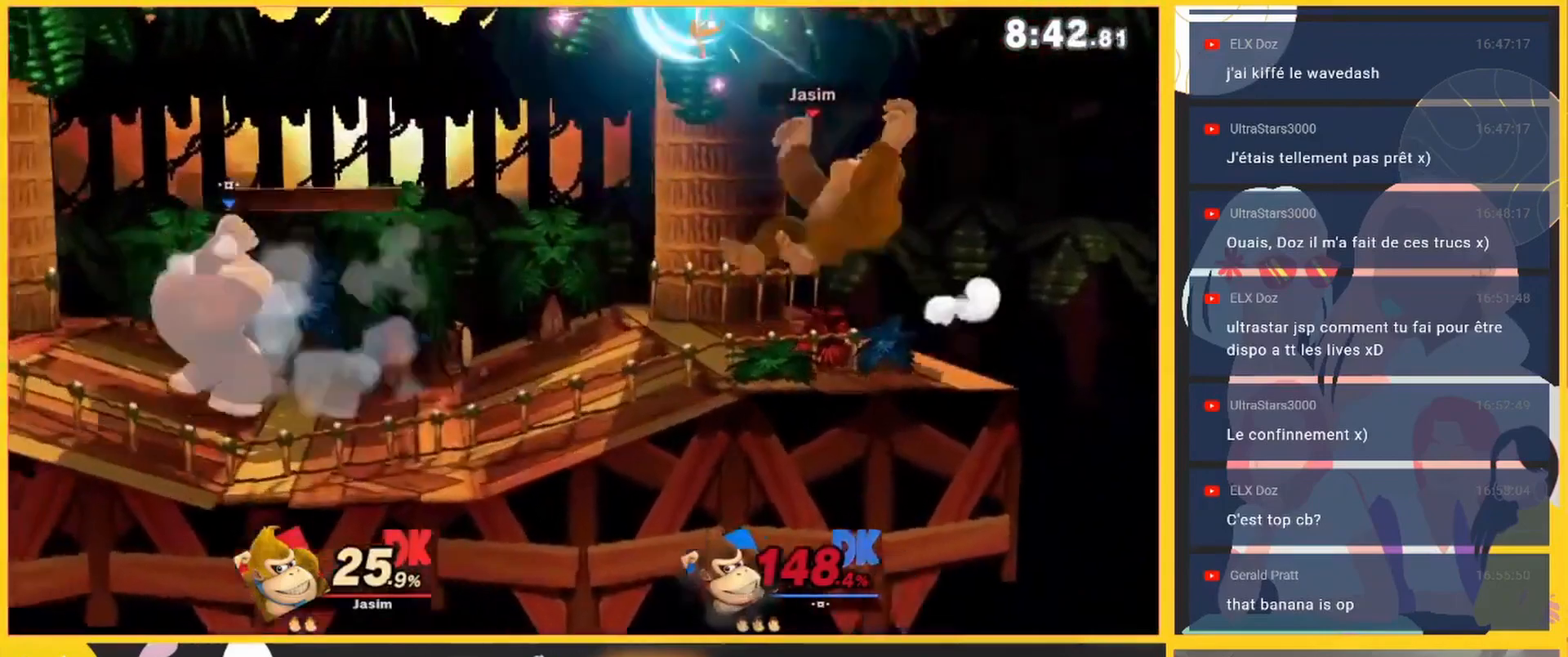
{"buttons": [], "left_stick": "right", "events": [[333, "left_stick", "right"]]}
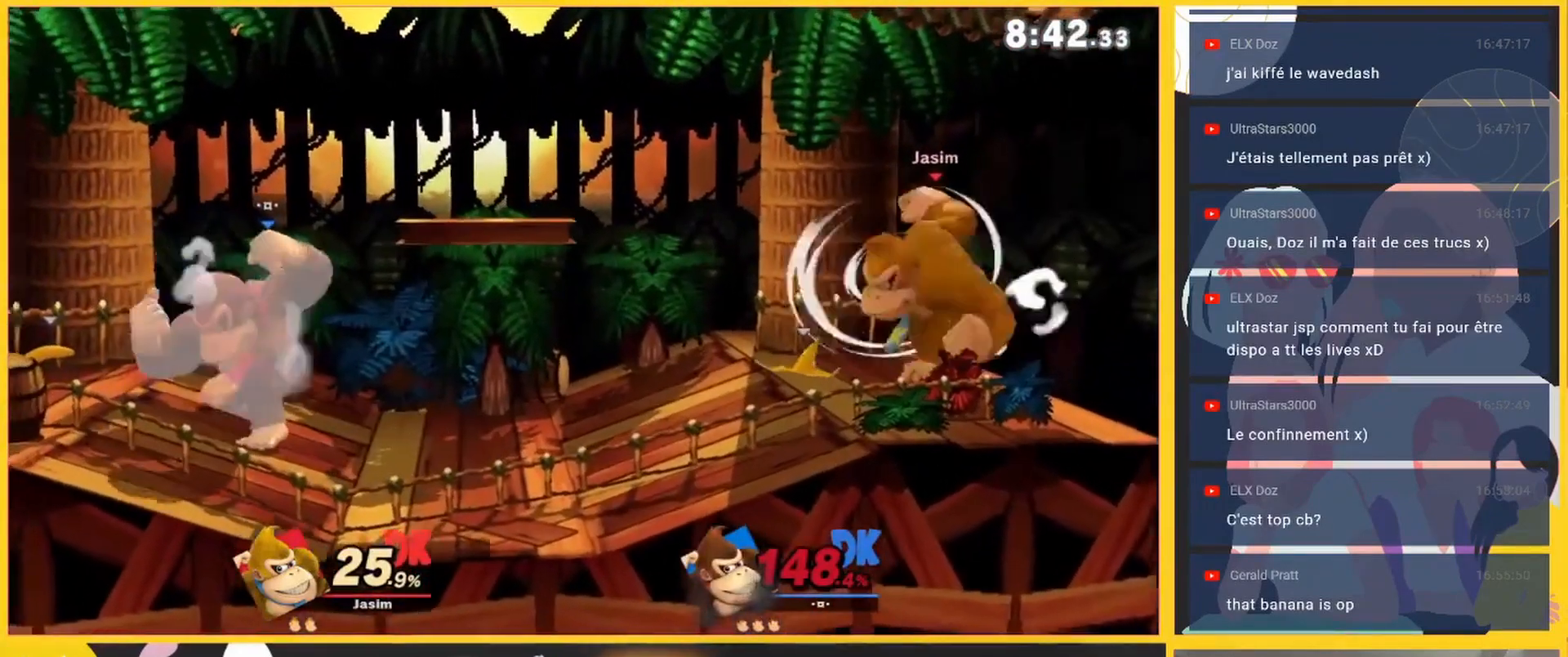
{"buttons": ["R1"], "left_stick": "right", "events": [[167, "R1", "down"]]}
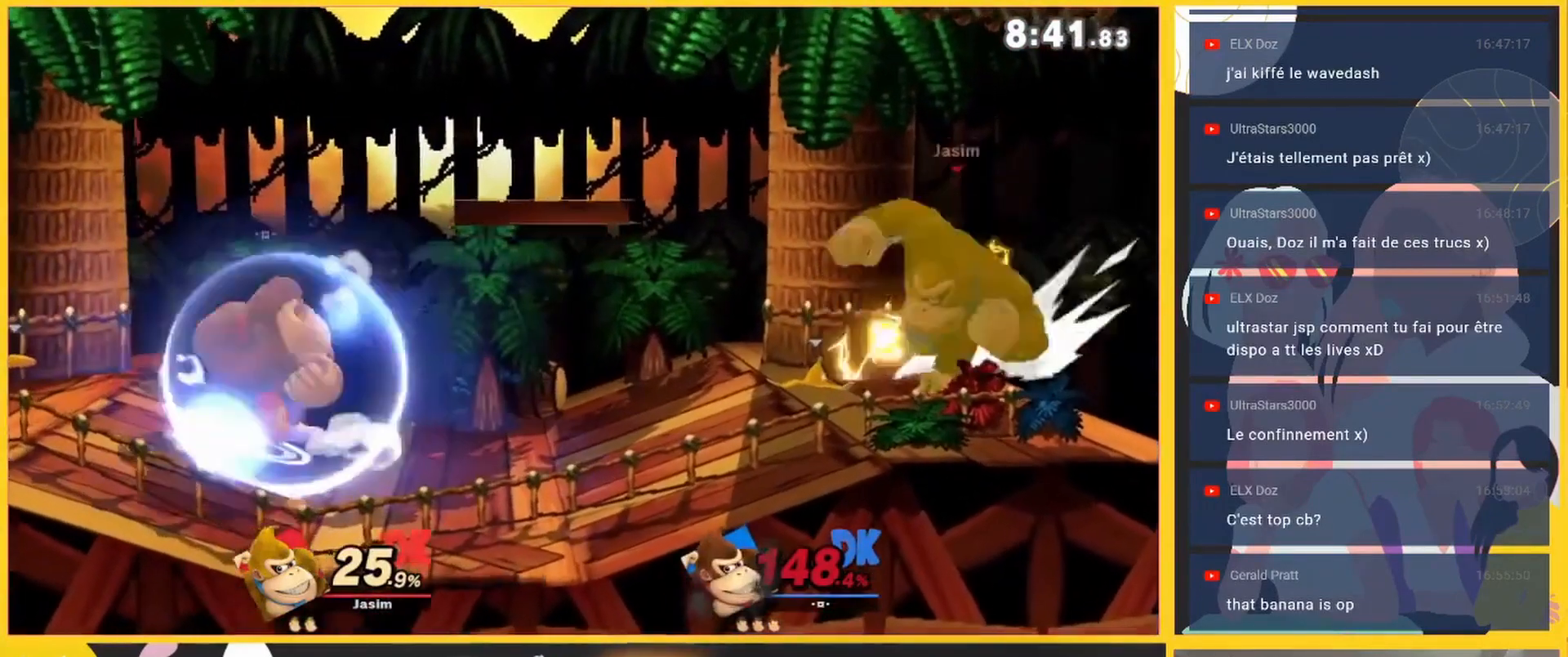
{"buttons": ["R1"], "left_stick": "right", "events": []}
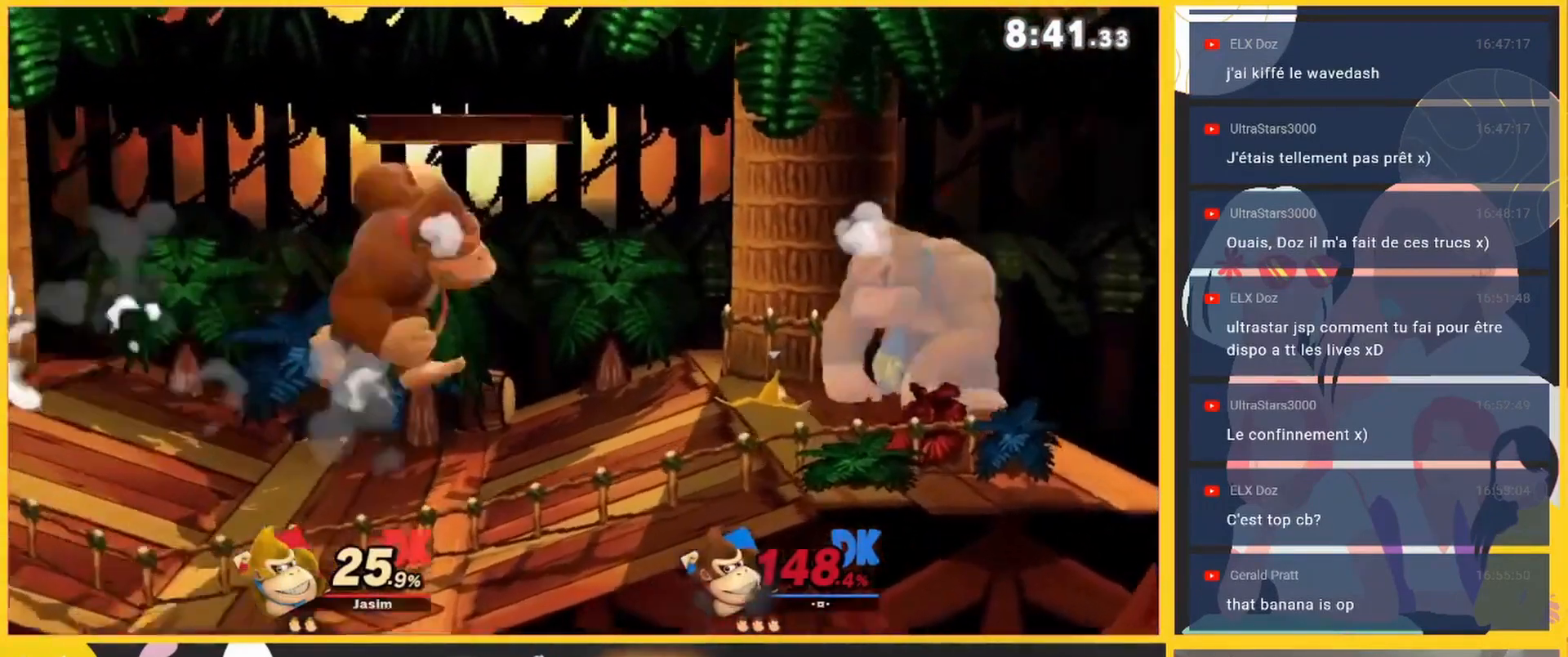
{"buttons": [], "left_stick": "center", "events": [[292, "R1", "up"], [292, "left_stick", "center"]]}
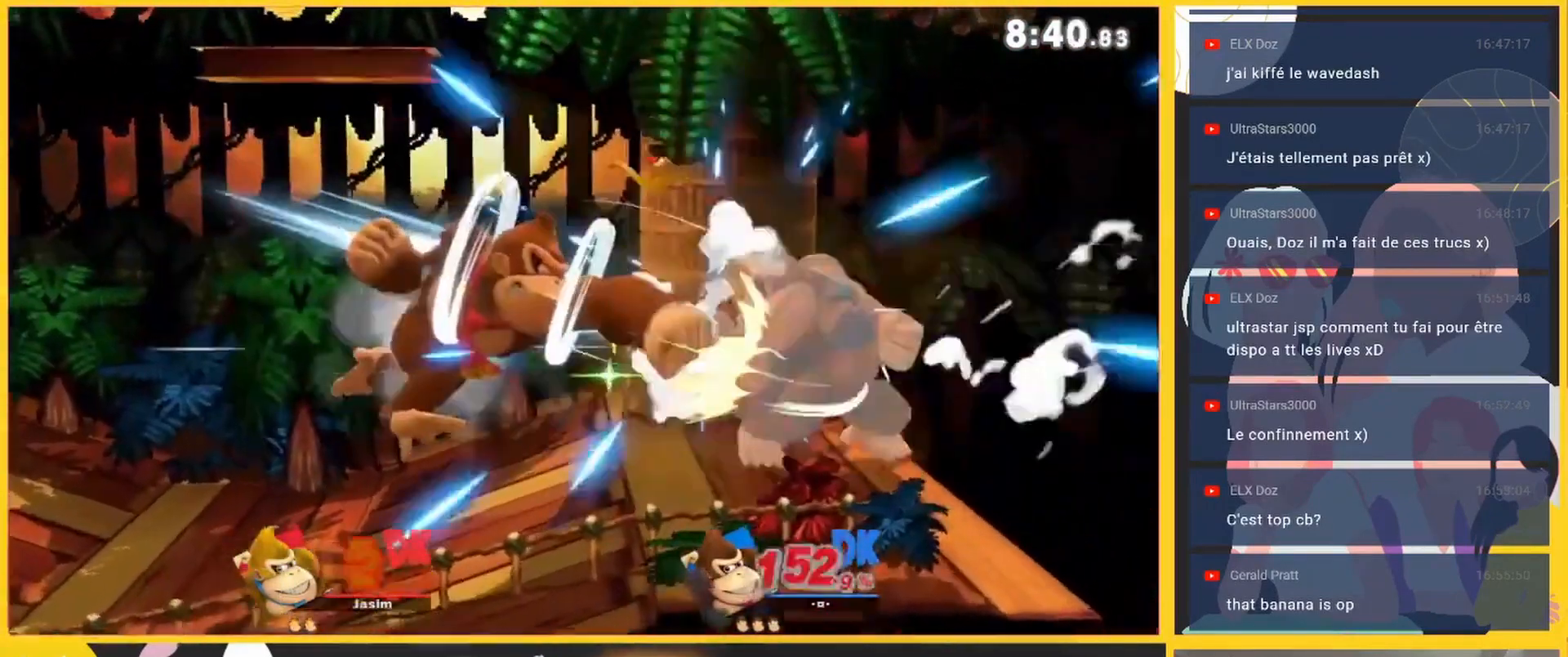
{"buttons": [], "left_stick": "center", "events": []}
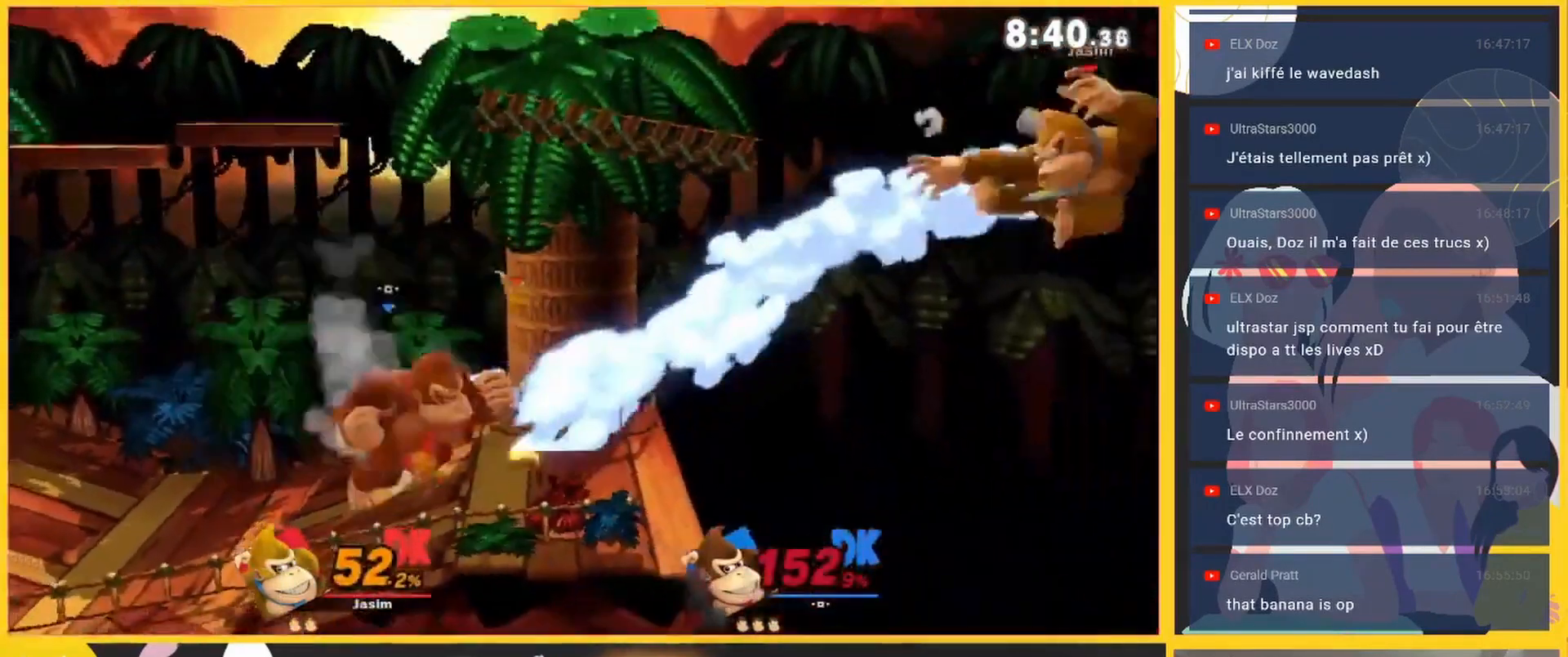
{"buttons": ["A"], "left_stick": "center", "events": [[167, "A", "down"]]}
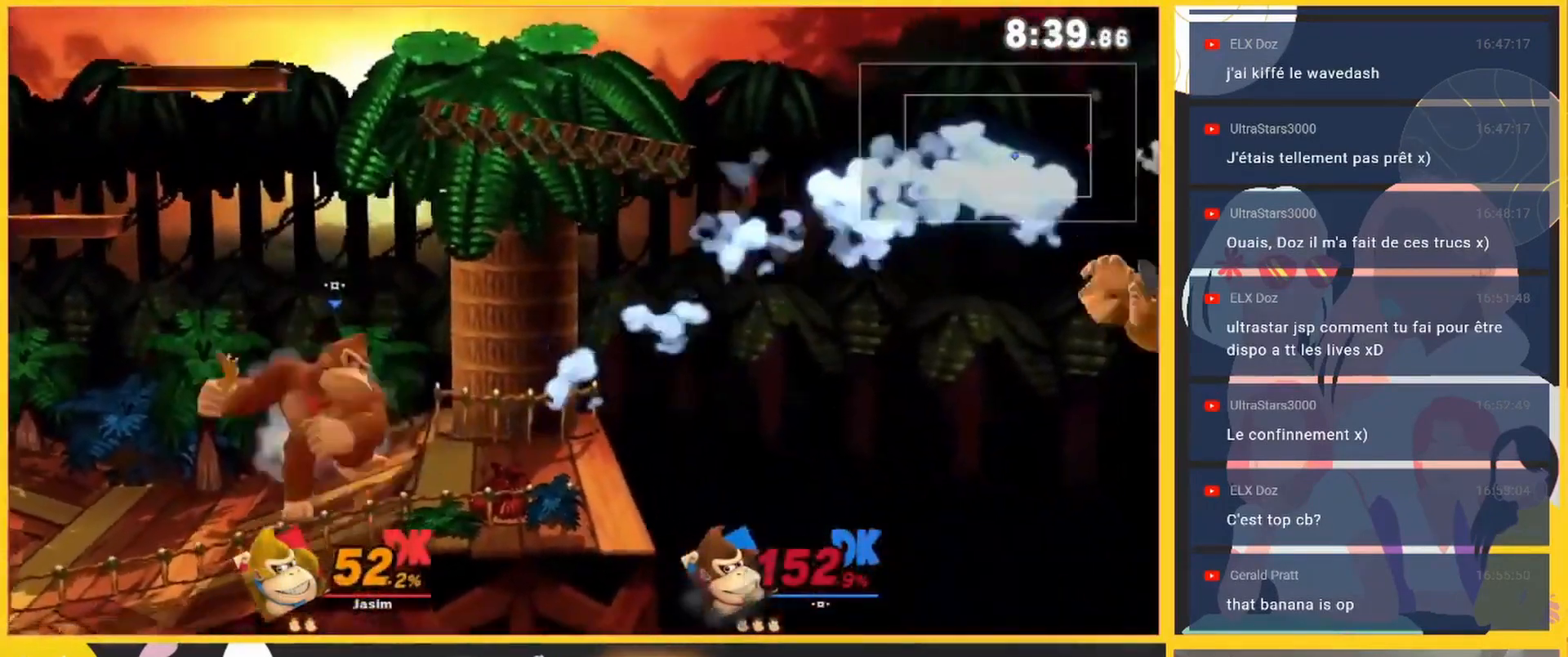
{"buttons": ["A"], "left_stick": "center", "events": []}
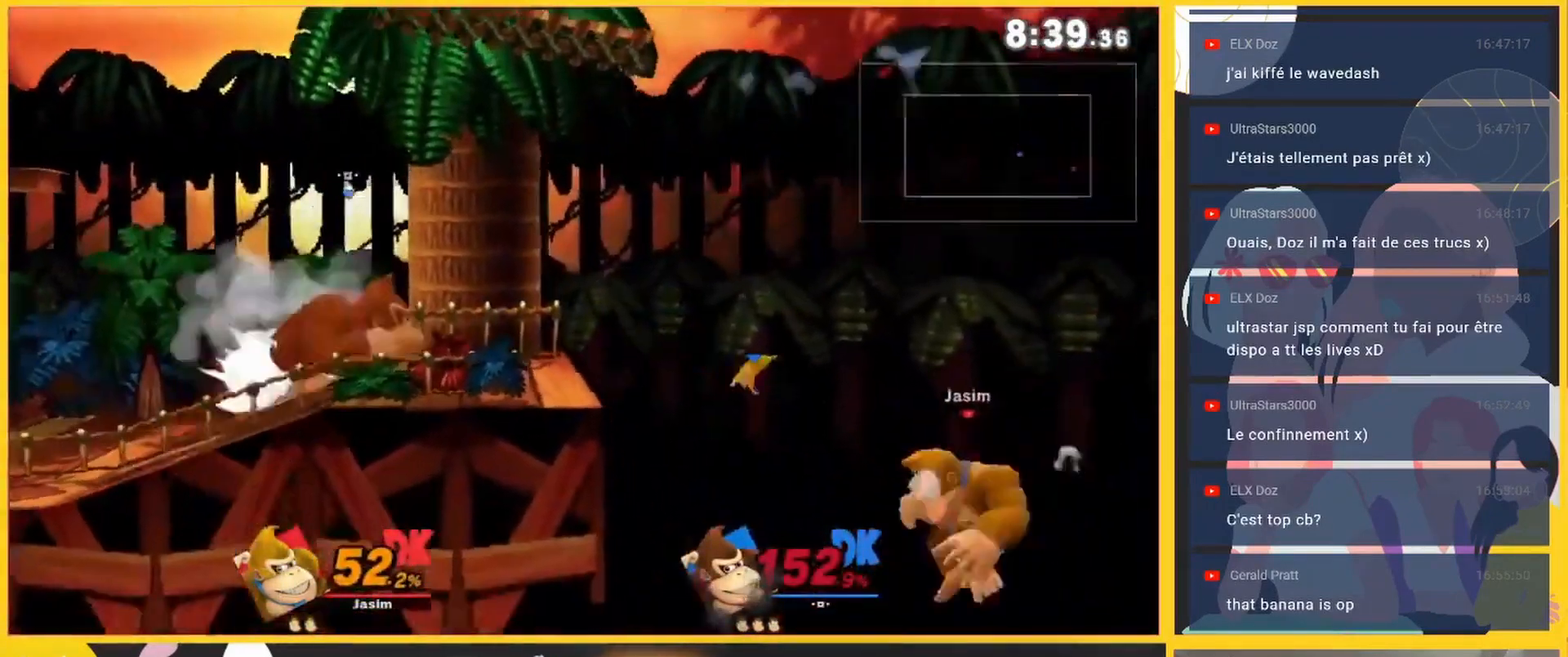
{"buttons": [], "left_stick": "down-left", "events": [[167, "A", "up"], [167, "left_stick", "up-left"], [375, "left_stick", "up"], [500, "left_stick", "down-left"]]}
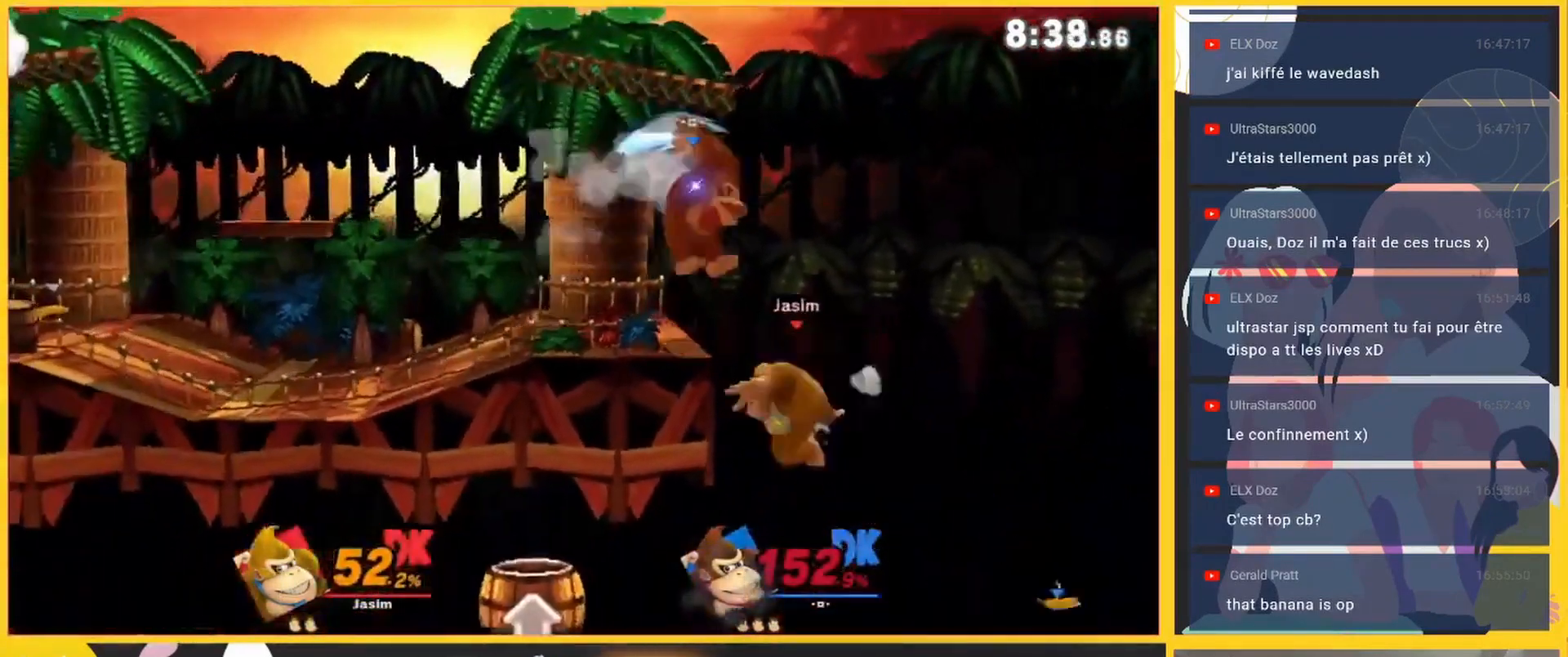
{"buttons": [], "left_stick": "center", "events": [[292, "left_stick", "center"]]}
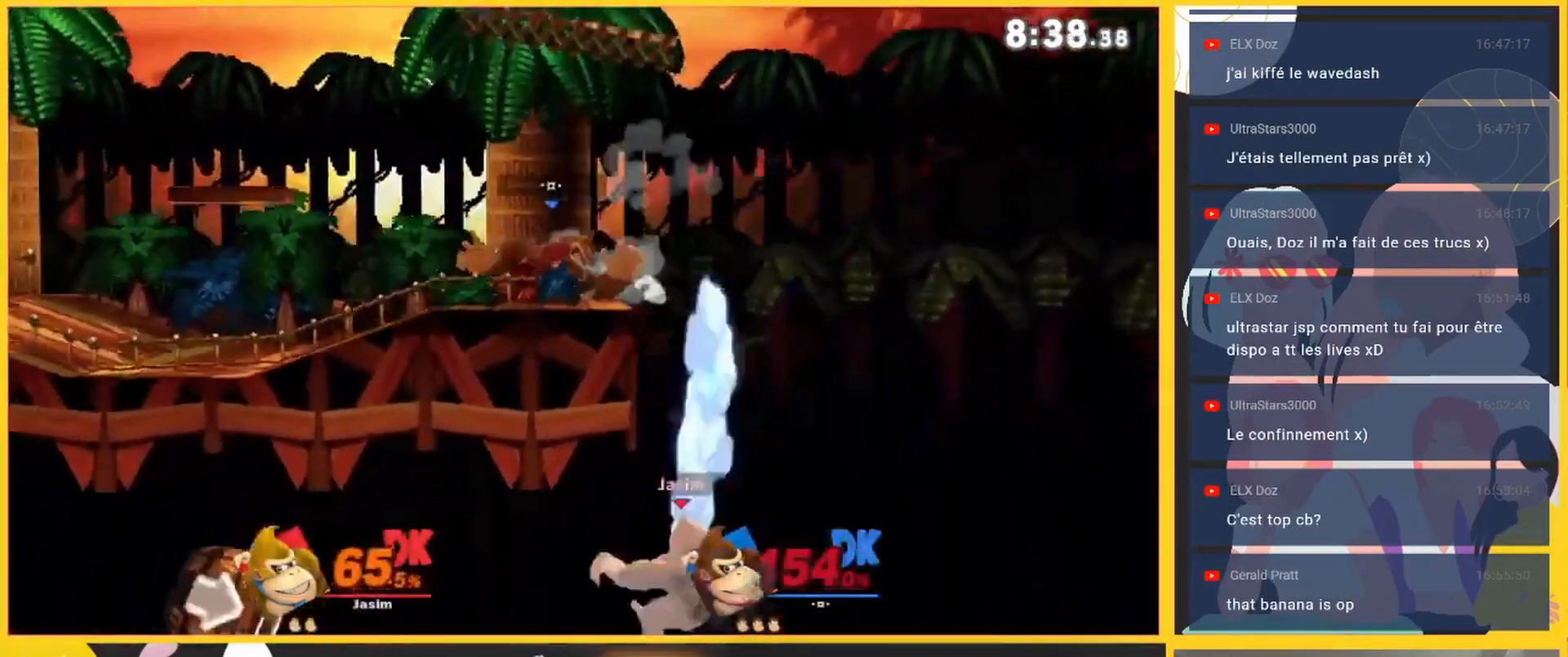
{"buttons": [], "left_stick": "left", "events": [[333, "left_stick", "left"]]}
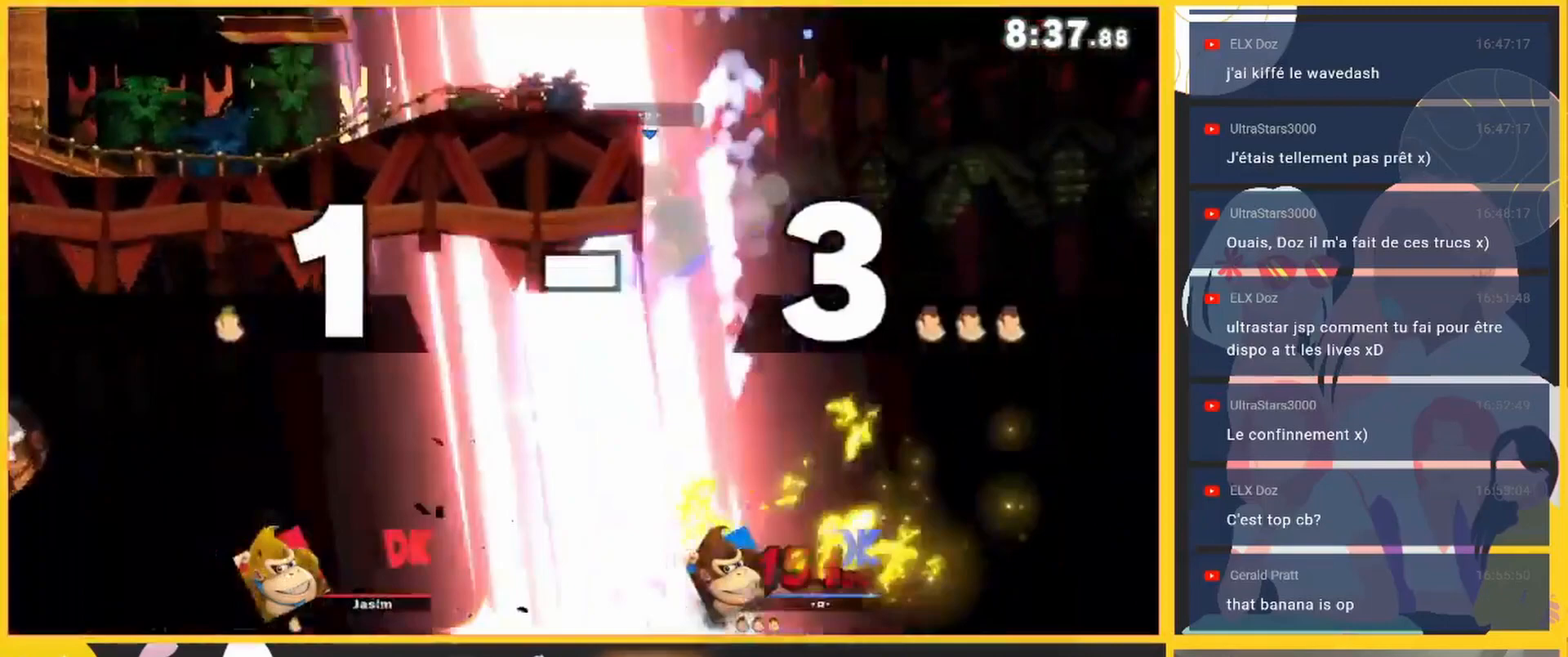
{"buttons": [], "left_stick": "center", "events": [[83, "Y", "down"], [250, "Y", "up"], [417, "left_stick", "center"]]}
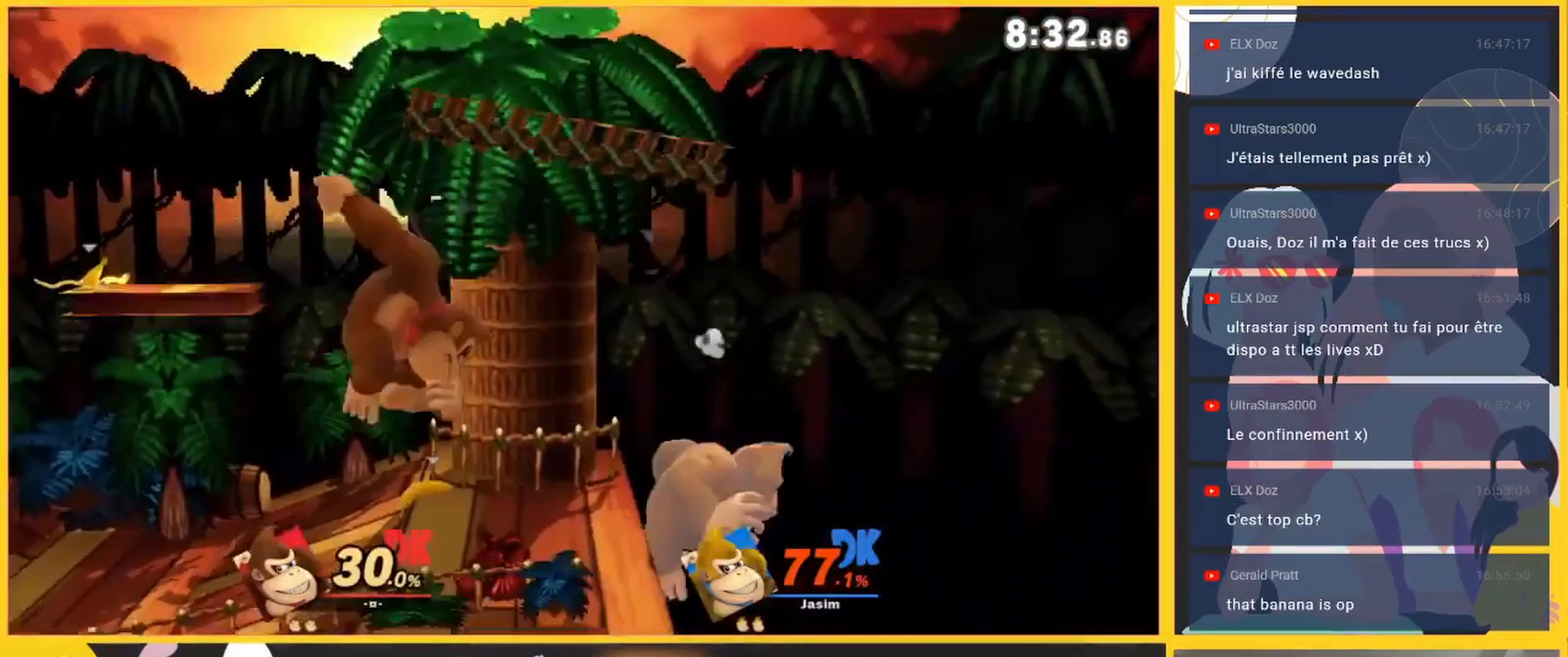
{"buttons": [], "left_stick": "center", "events": []}
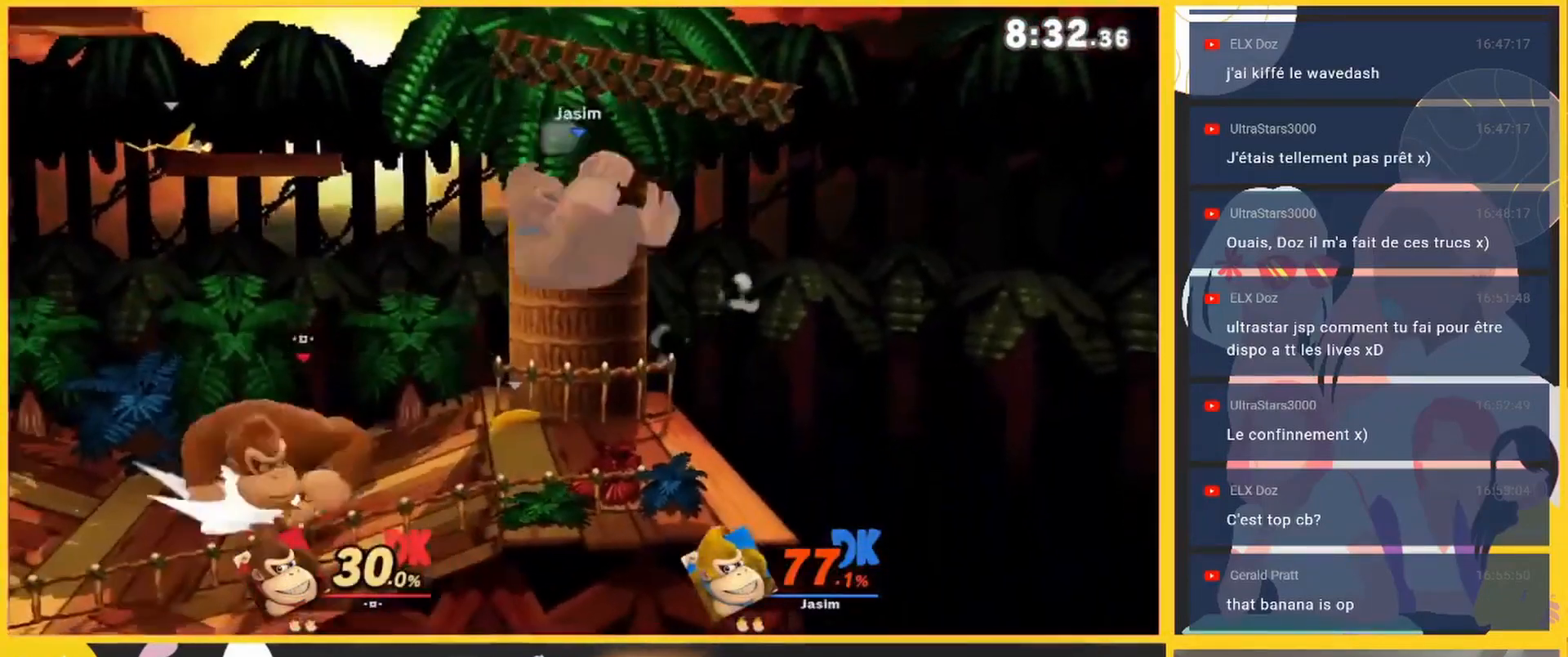
{"buttons": [], "left_stick": "center", "events": [[83, "left_stick", "right"], [333, "left_stick", "center"]]}
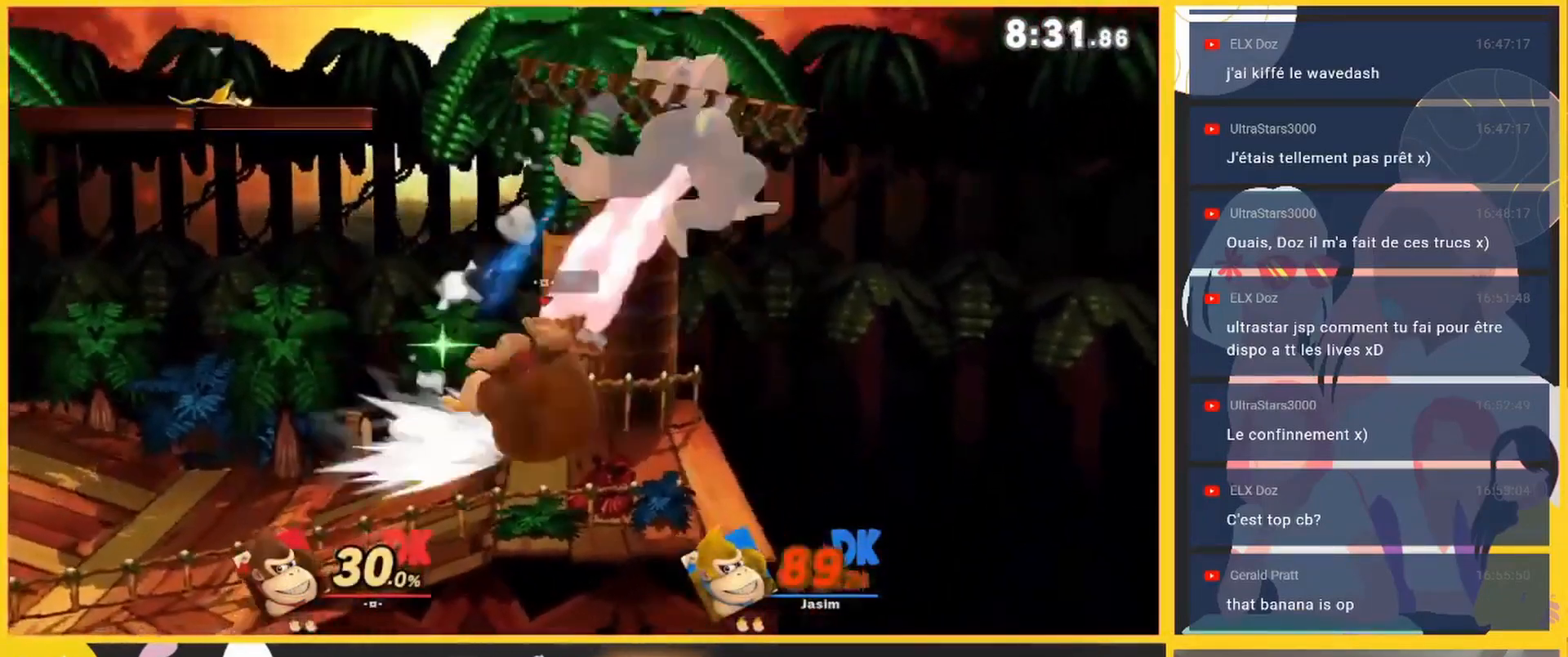
{"buttons": ["A"], "left_stick": "center", "events": [[375, "A", "down"], [375, "Y", "down"], [500, "Y", "up"]]}
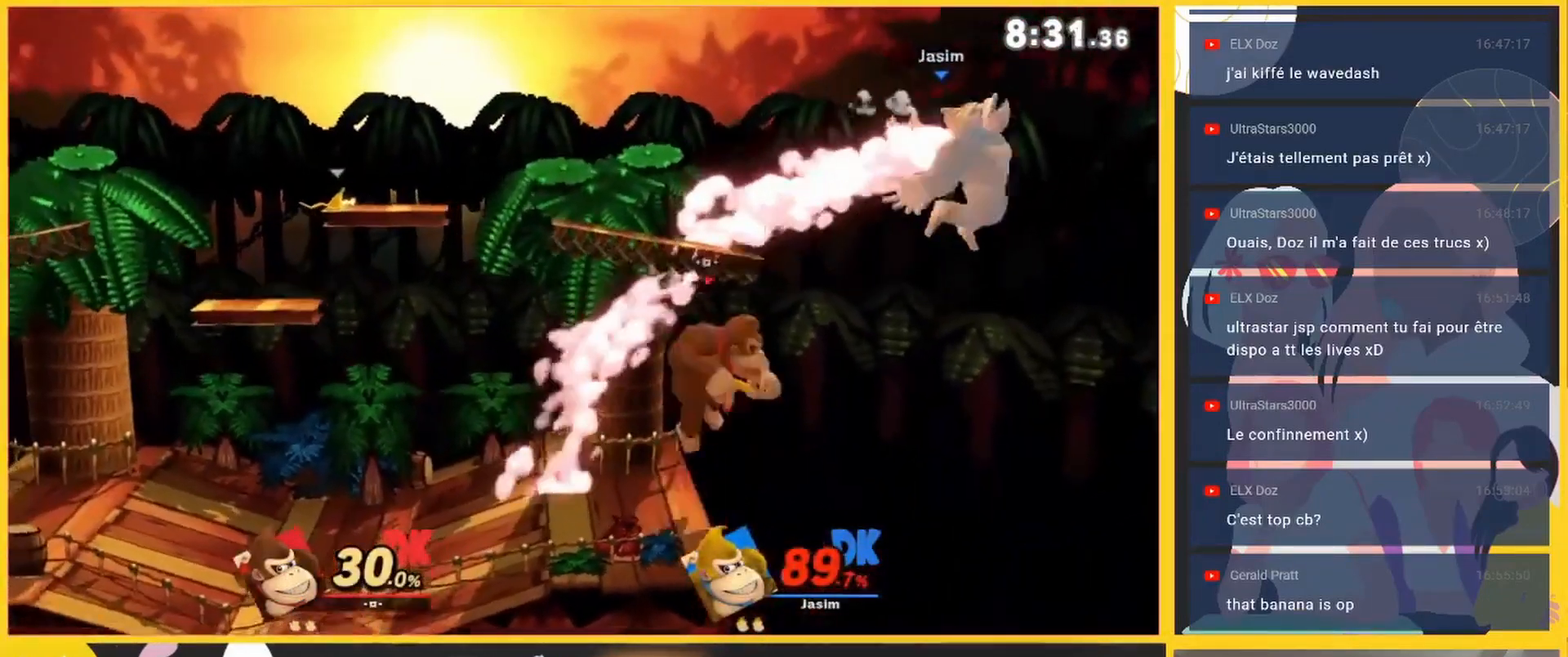
{"buttons": [], "left_stick": "up-left", "events": [[208, "A", "up"], [208, "left_stick", "left"], [375, "left_stick", "up-left"]]}
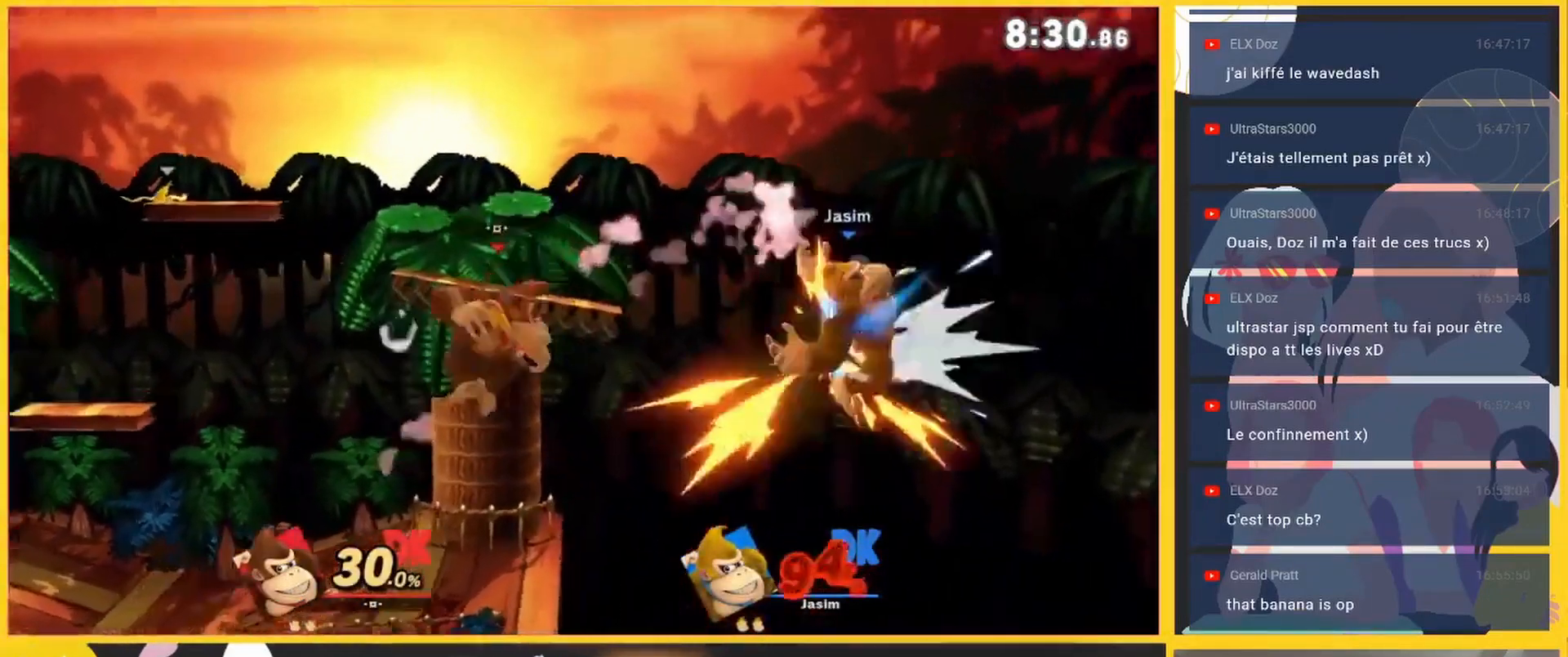
{"buttons": [], "left_stick": "center", "events": [[167, "left_stick", "center"]]}
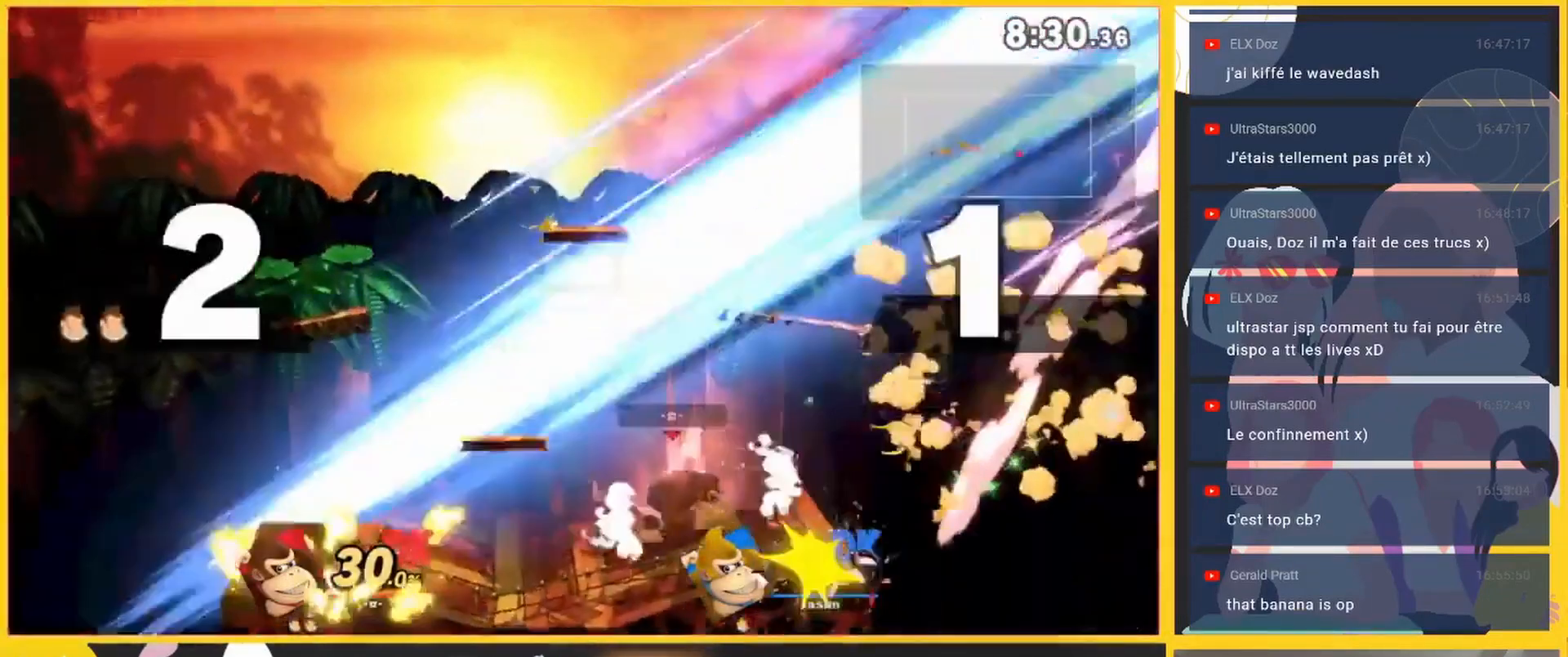
{"buttons": [], "left_stick": "left", "events": [[333, "left_stick", "left"]]}
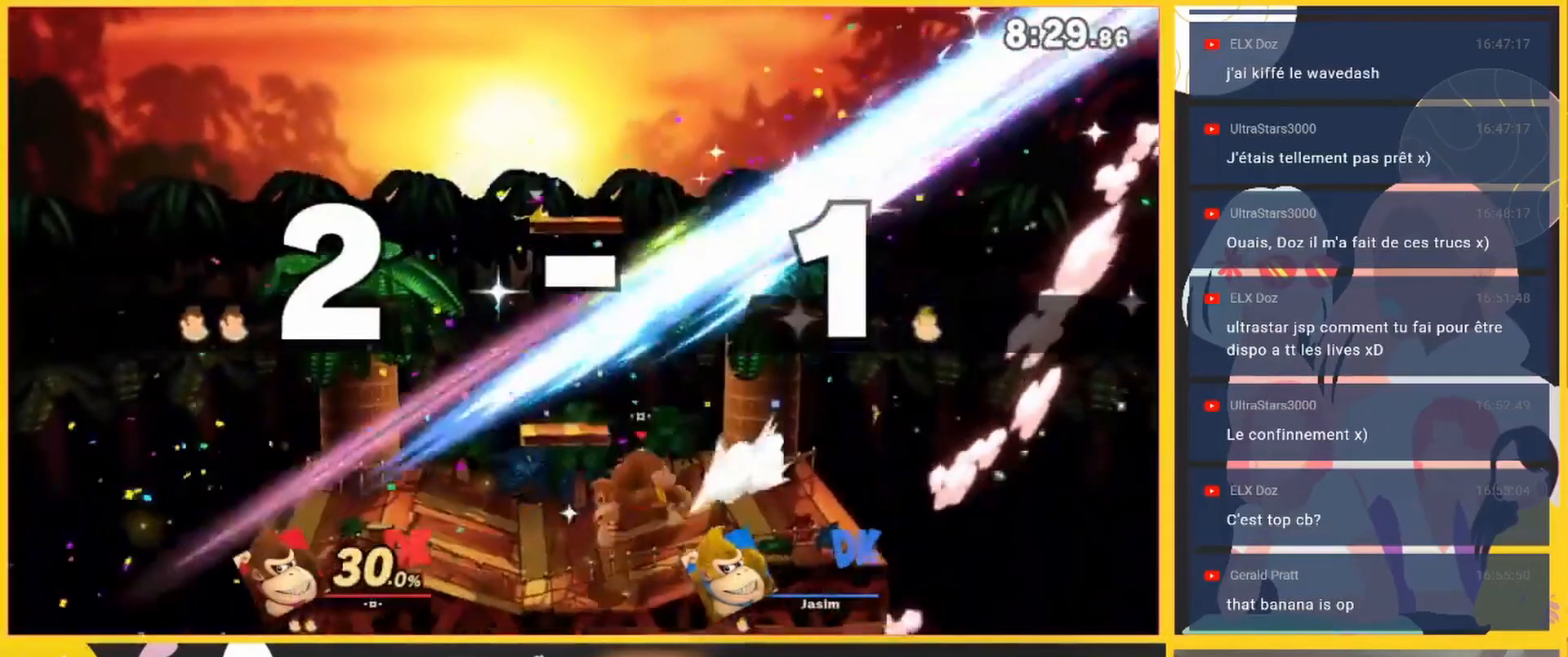
{"buttons": [], "left_stick": "center", "events": [[500, "left_stick", "center"]]}
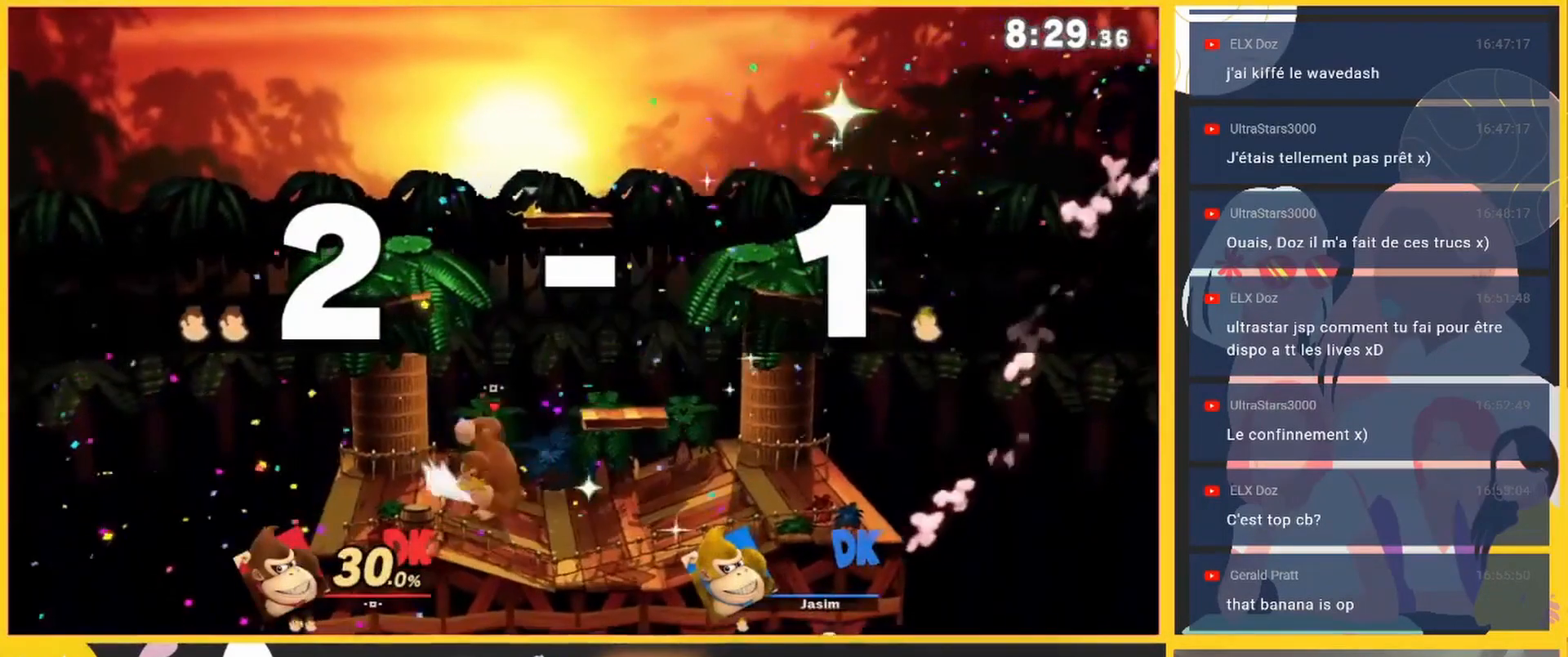
{"buttons": [], "left_stick": "center", "events": []}
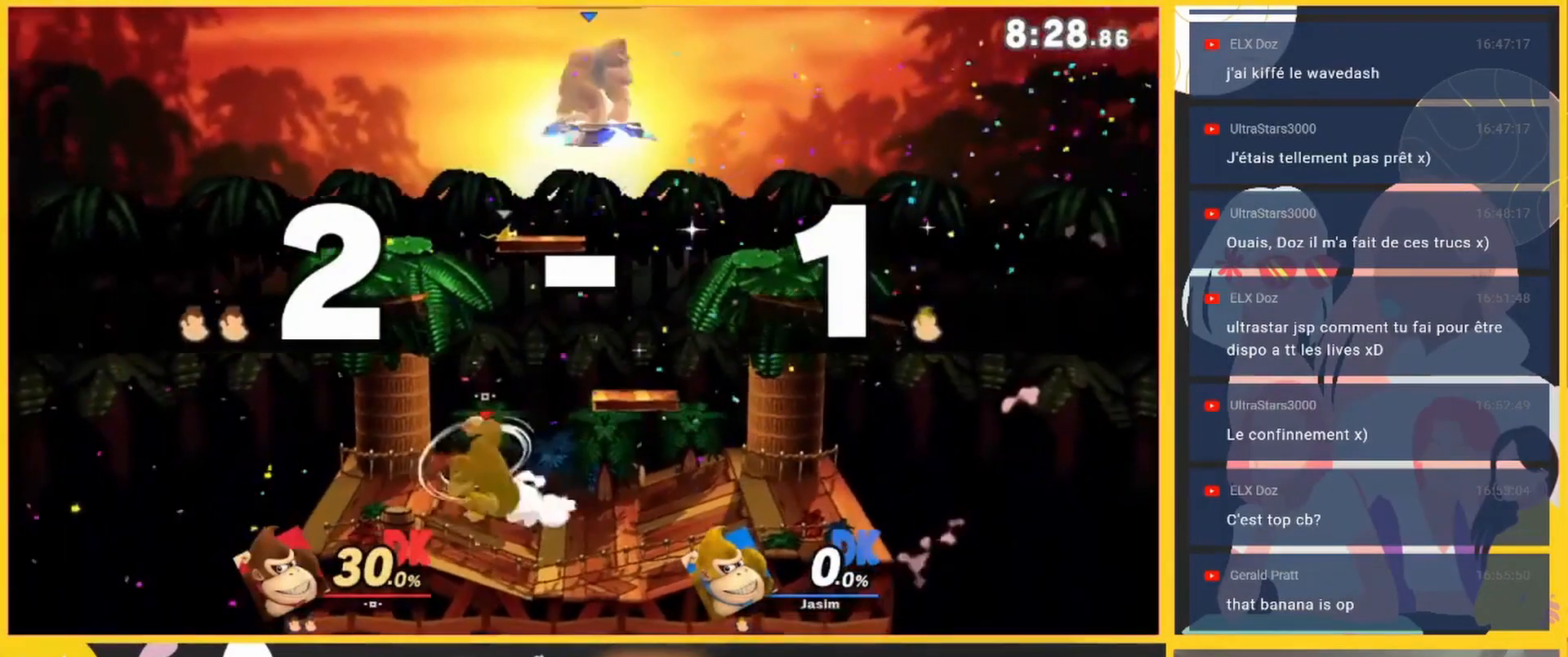
{"buttons": [], "left_stick": "center", "events": []}
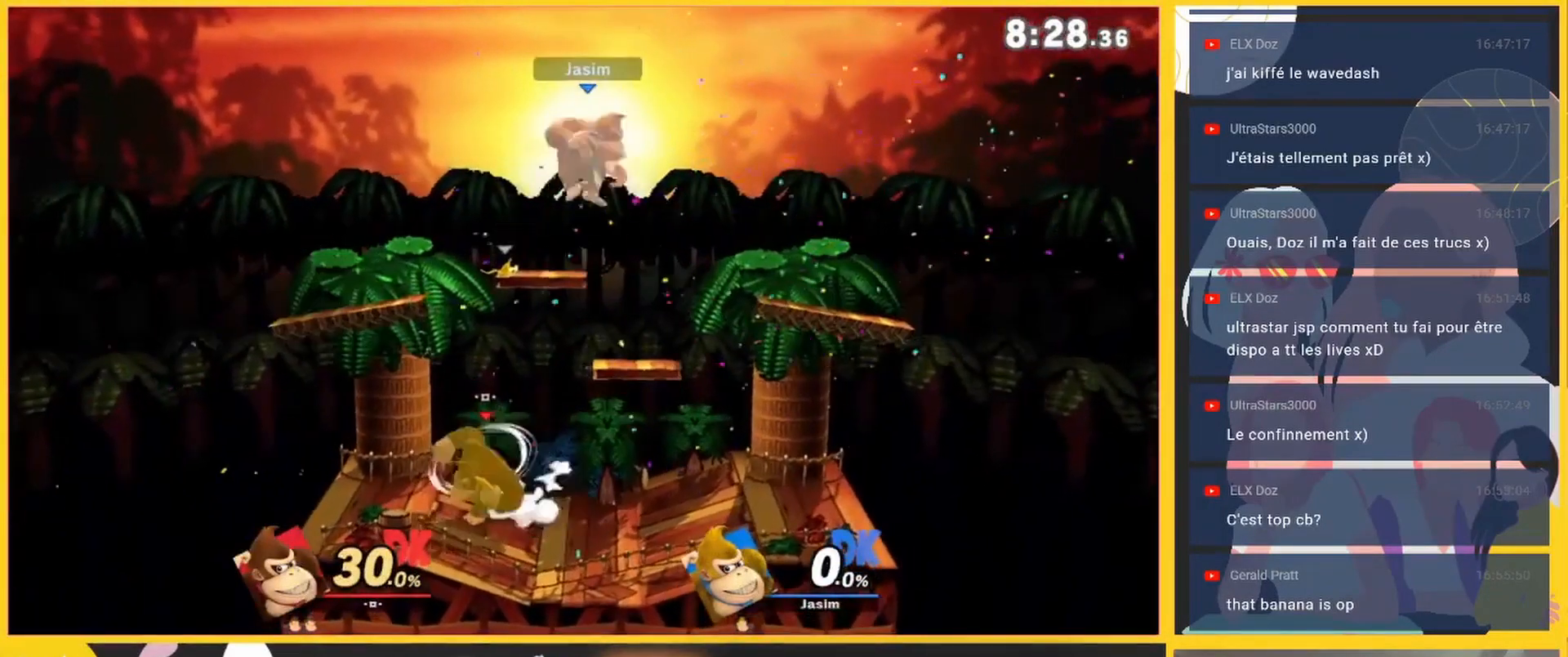
{"buttons": ["R1"], "left_stick": "center", "events": [[167, "R1", "down"]]}
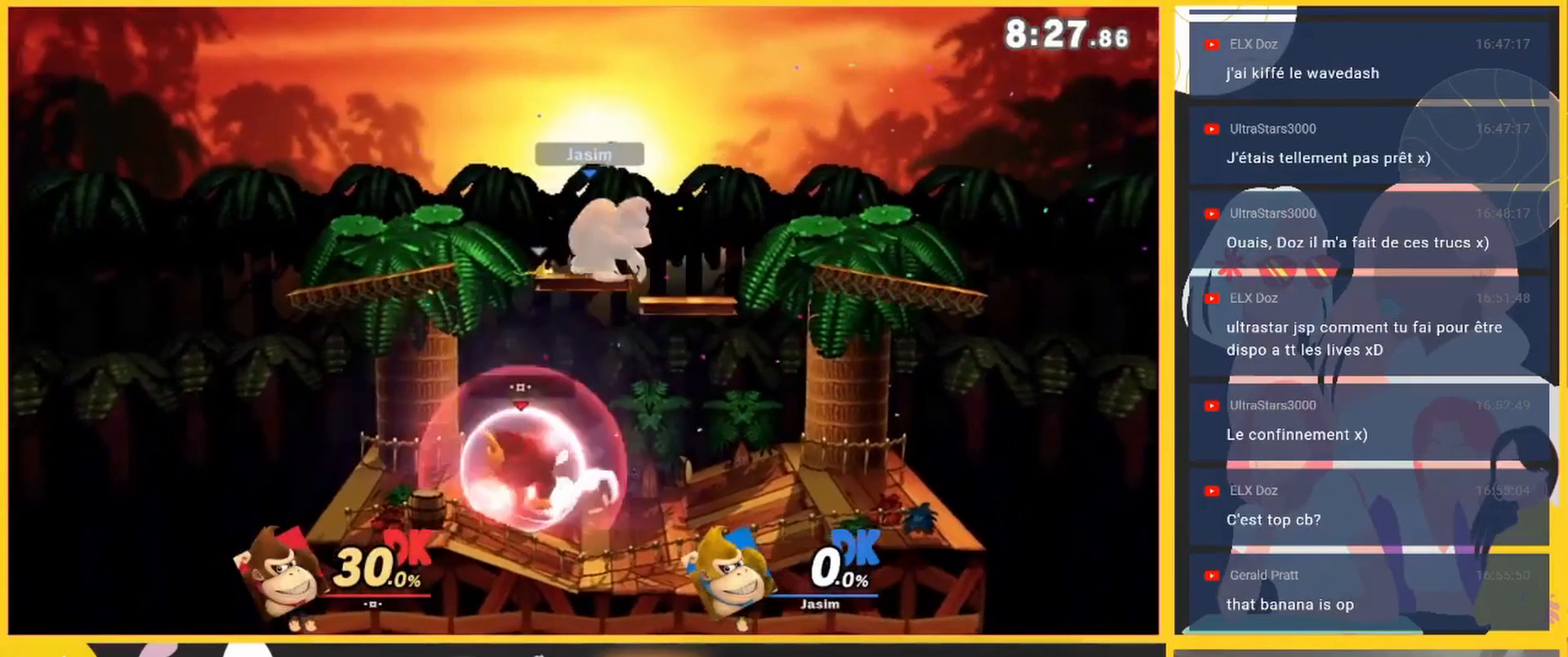
{"buttons": ["R1"], "left_stick": "left", "events": [[208, "left_stick", "left"]]}
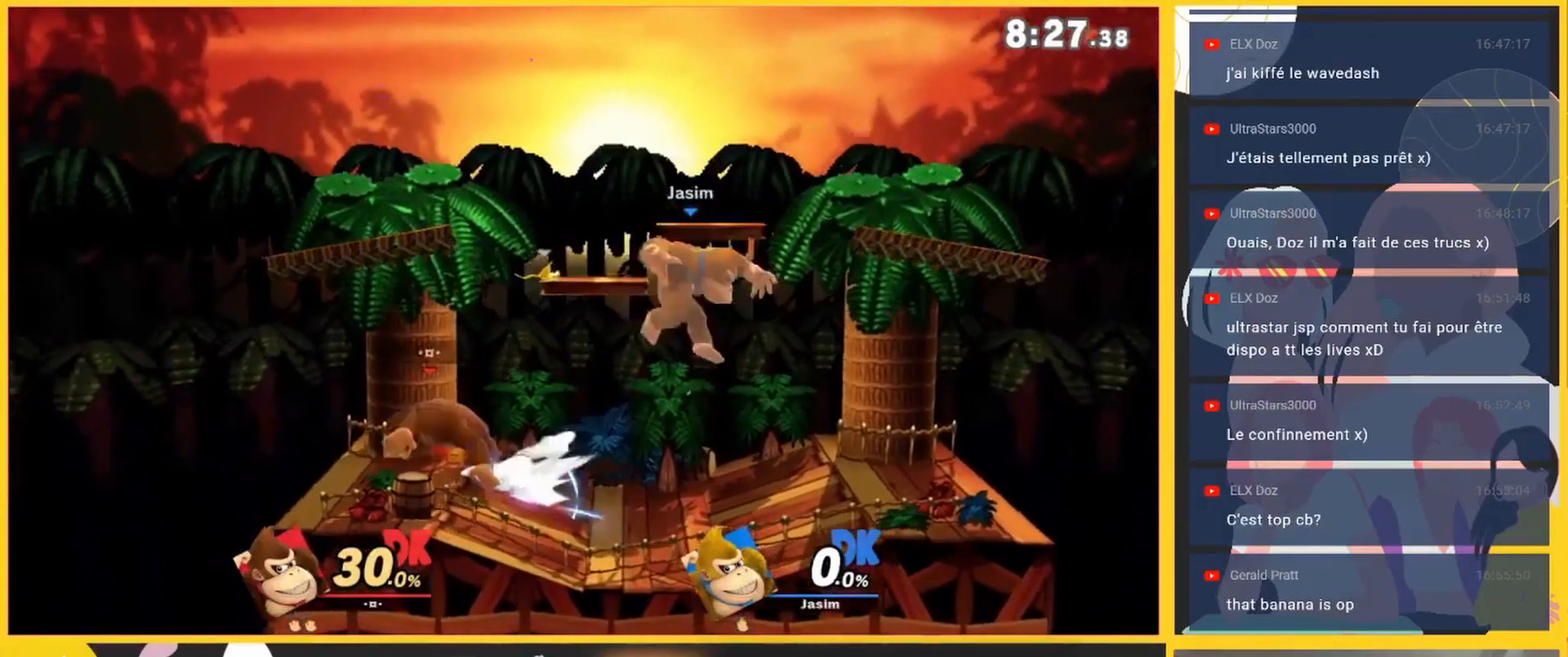
{"buttons": [], "left_stick": "down-right", "events": [[42, "R1", "up"], [42, "left_stick", "right"], [208, "left_stick", "up-right"], [333, "left_stick", "up-left"], [500, "left_stick", "down-right"]]}
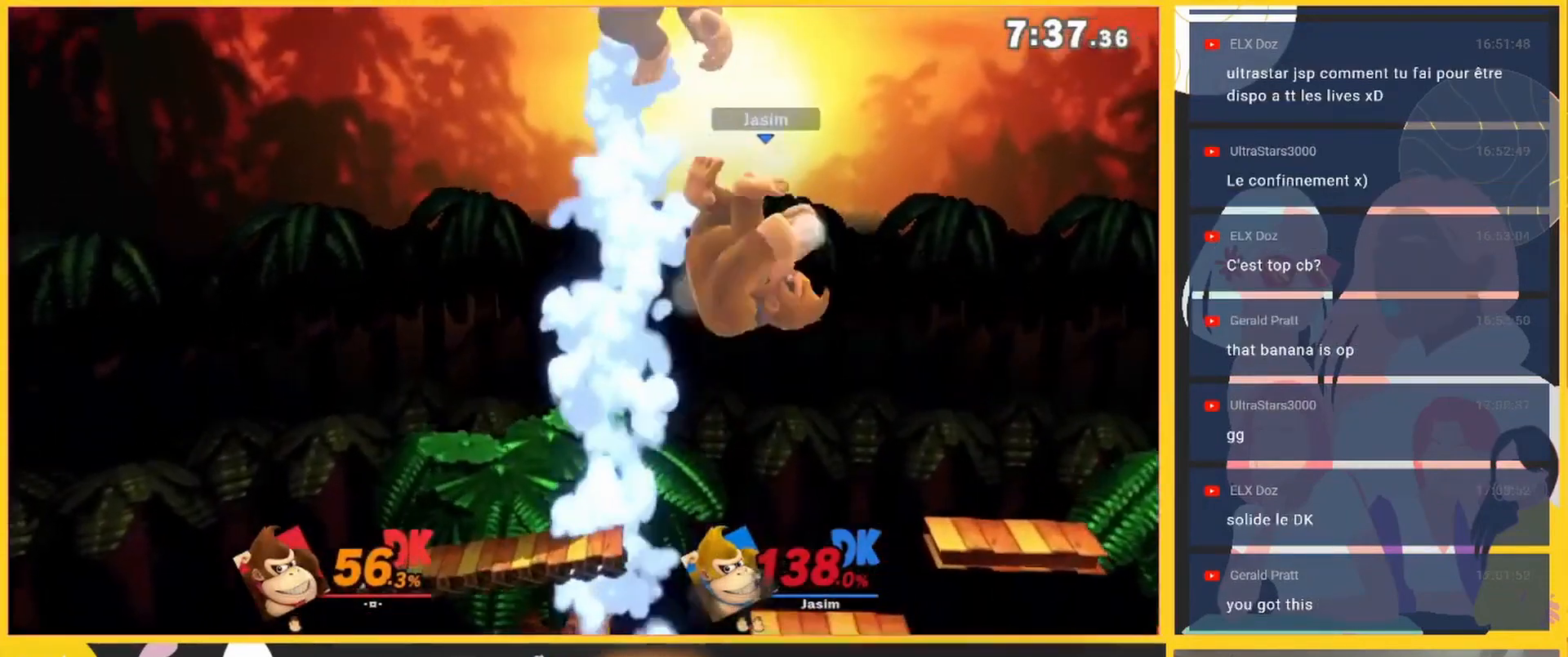
{"buttons": [], "left_stick": "left", "events": [[125, "left_stick", "down"], [208, "left_stick", "down-left"], [500, "left_stick", "left"]]}
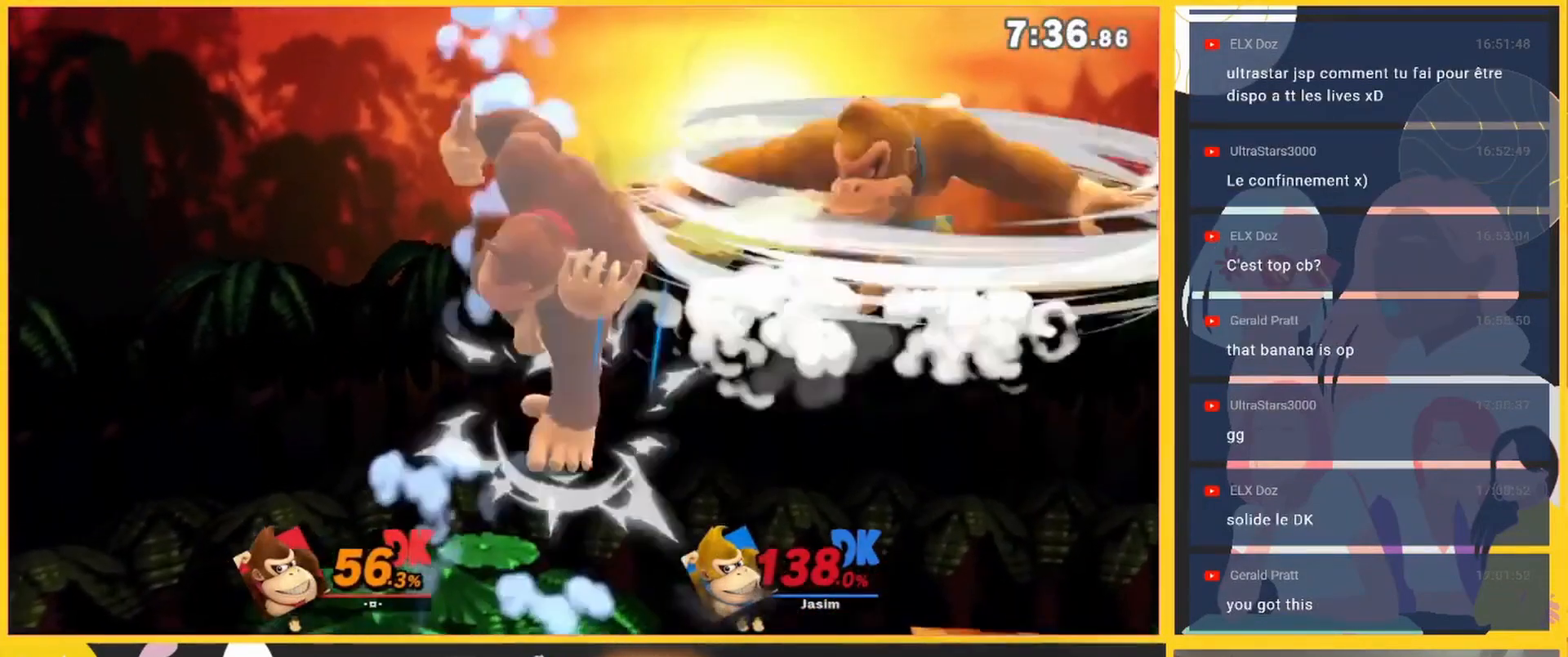
{"buttons": [], "left_stick": "center", "events": [[250, "left_stick", "center"]]}
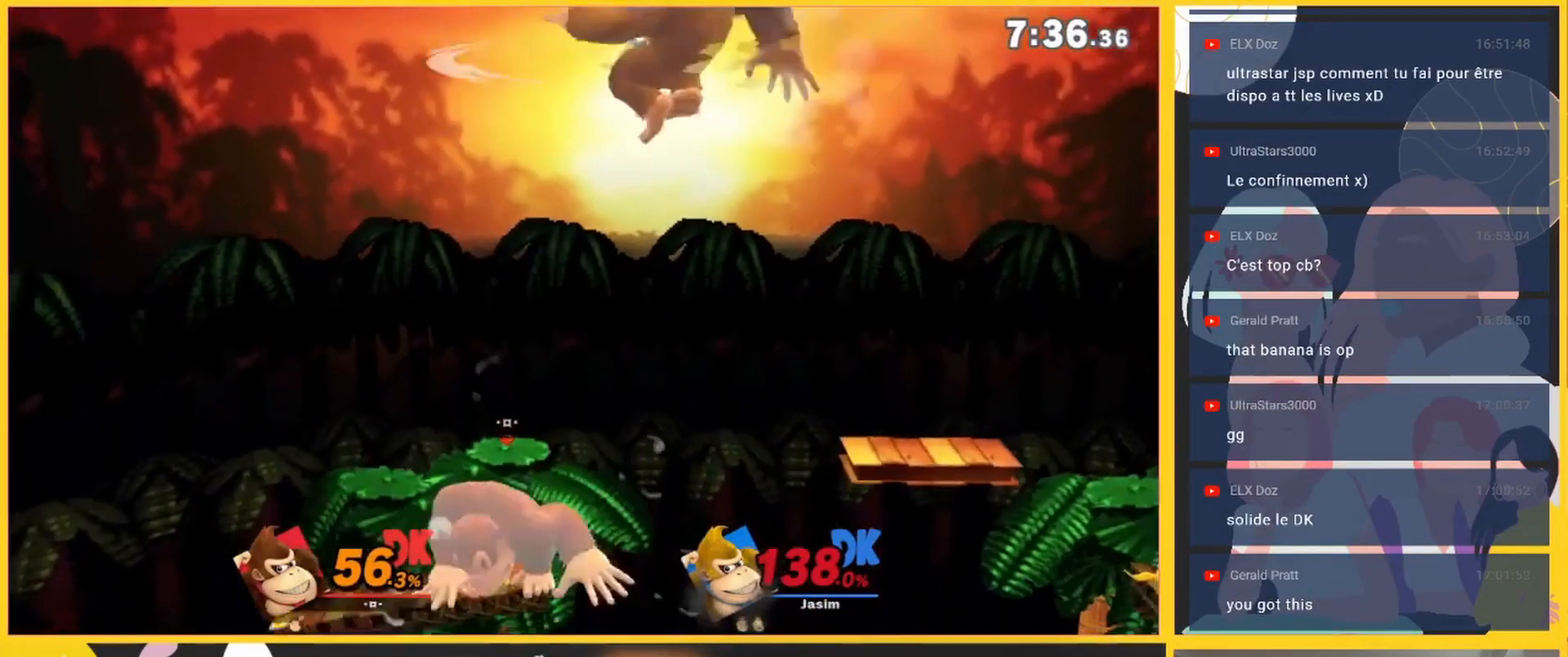
{"buttons": [], "left_stick": "center", "events": []}
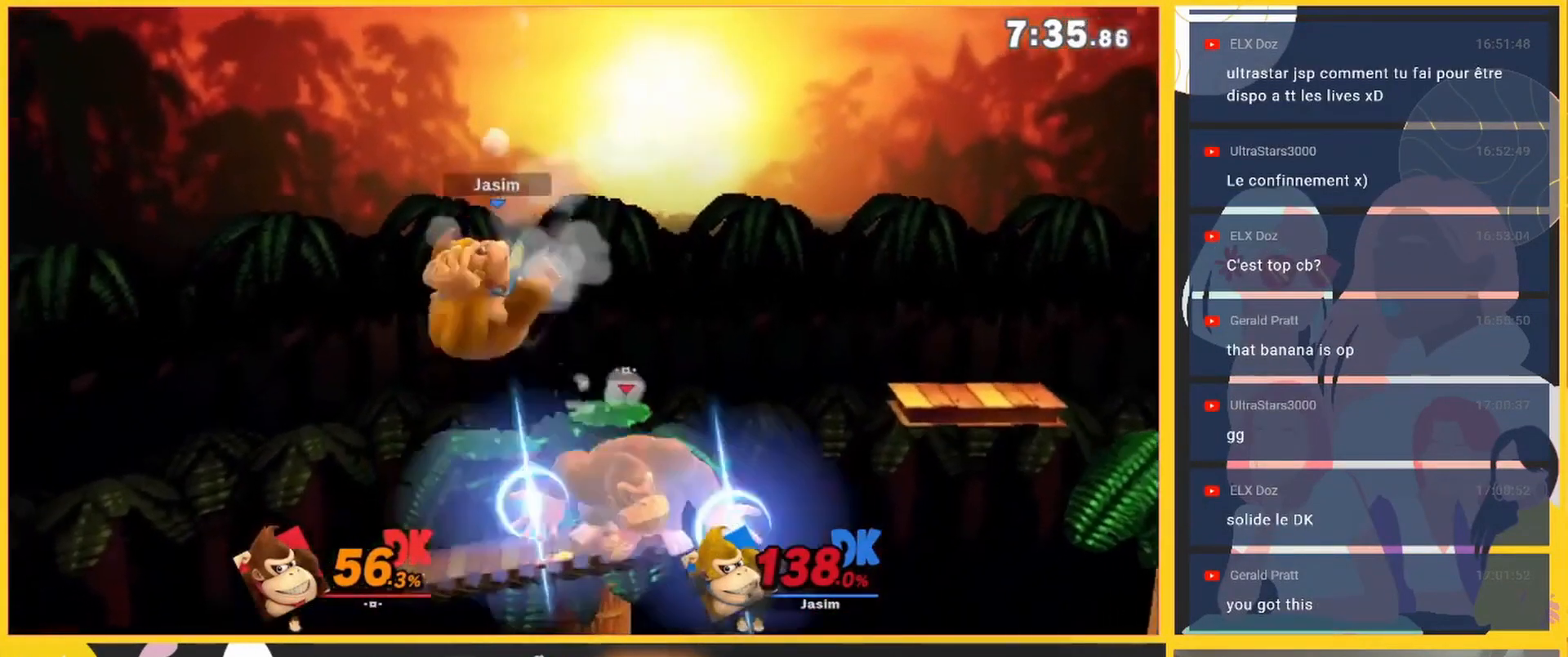
{"buttons": [], "left_stick": "center", "events": [[167, "A", "down"], [167, "left_stick", "up"], [250, "A", "up"], [250, "left_stick", "center"]]}
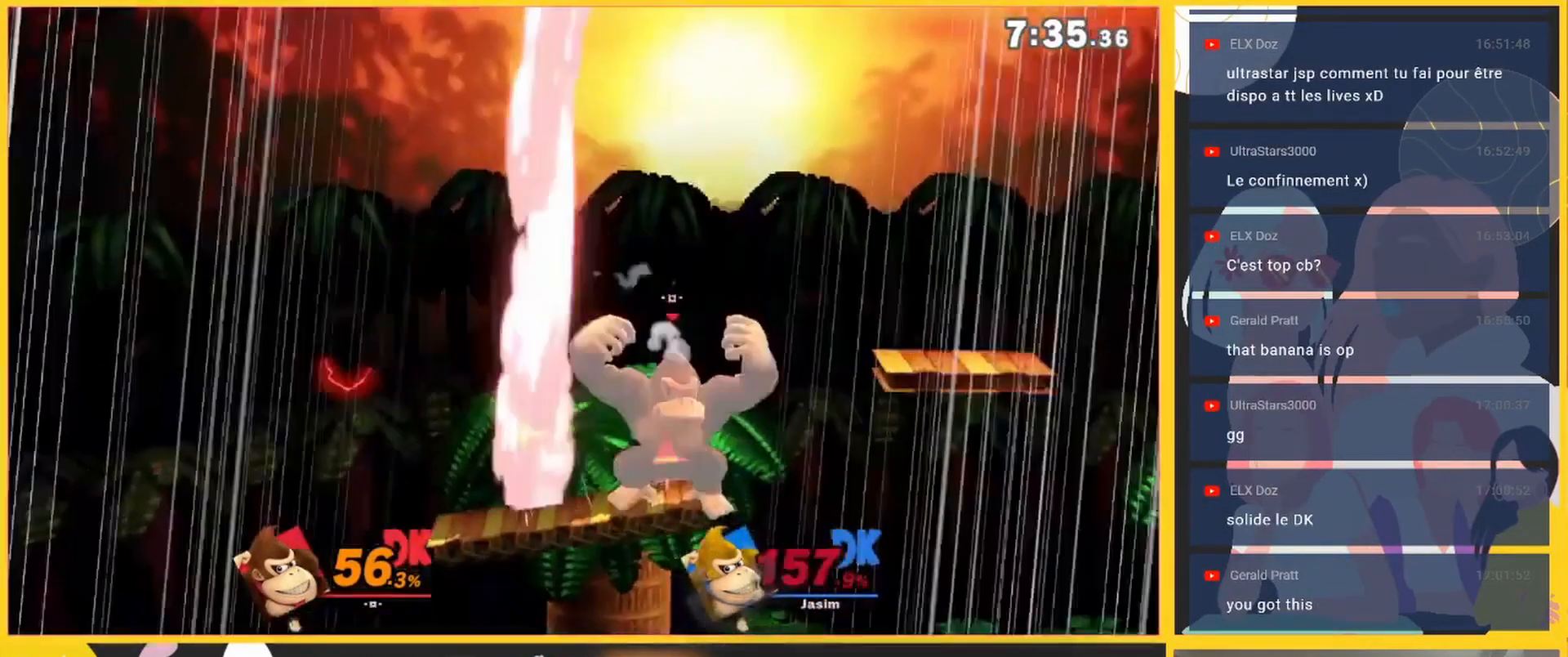
{"buttons": [], "left_stick": "right", "events": [[333, "left_stick", "right"]]}